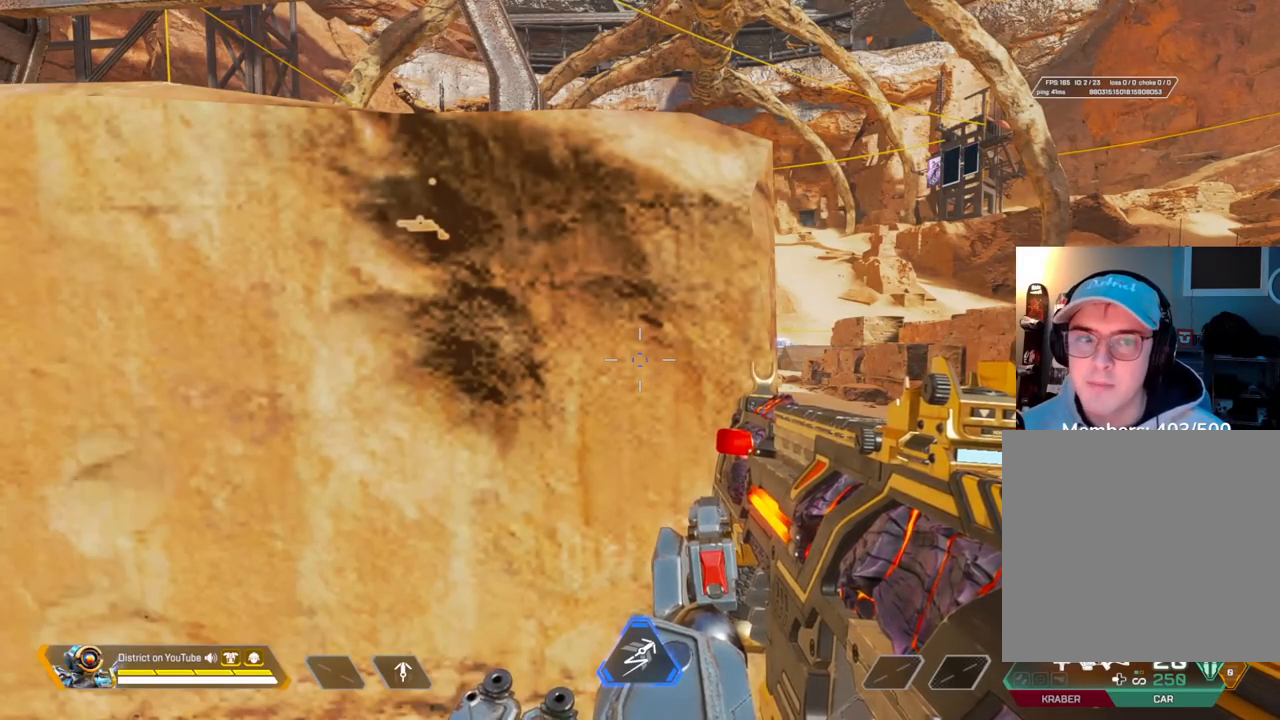
Gameplay with a controller (Xbox layout); each line is a JSON object with the inputs held at the frame after it. "events" lists button and stick changes between this image and that frame as [ms after this image, input, new state], when the widget could be followed in between.
{"buttons": [], "left_stick": "center", "right_stick": "center", "events": [[183, "left_stick", "right"], [350, "left_stick", "center"]]}
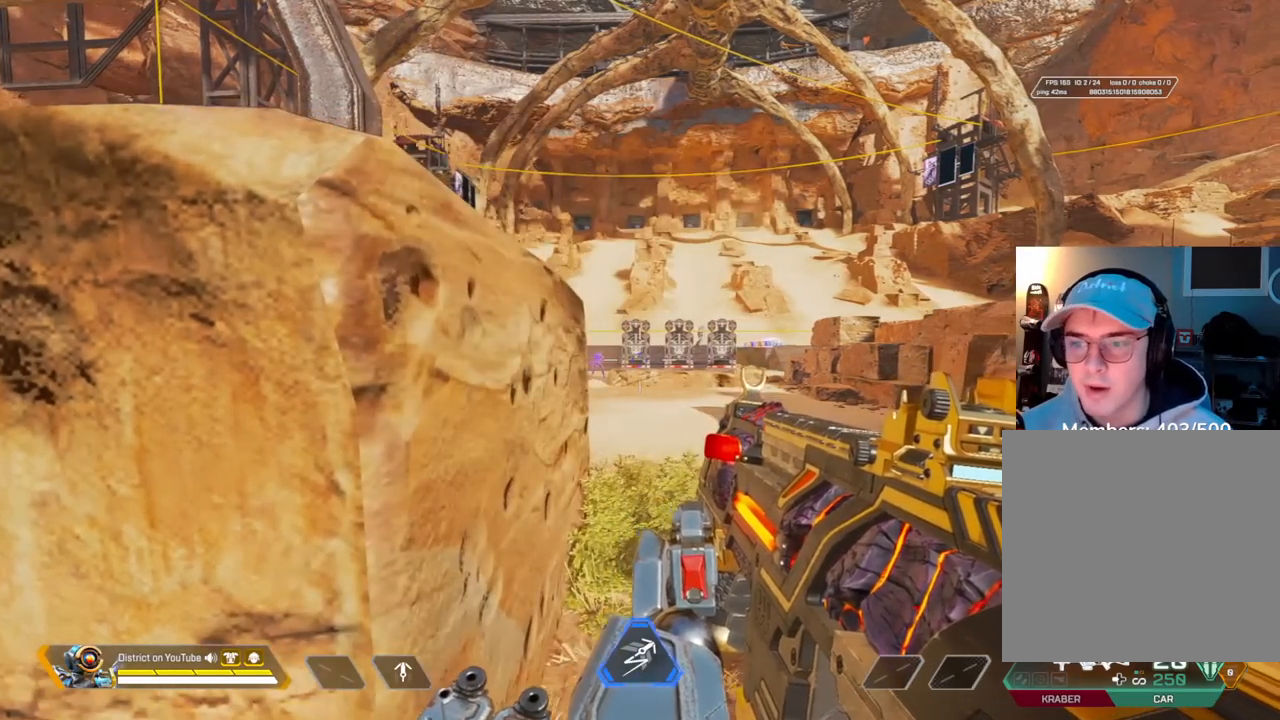
{"buttons": ["L2"], "left_stick": "center", "right_stick": "center", "events": [[100, "L2", "down"], [183, "left_stick", "right"], [250, "left_stick", "center"]]}
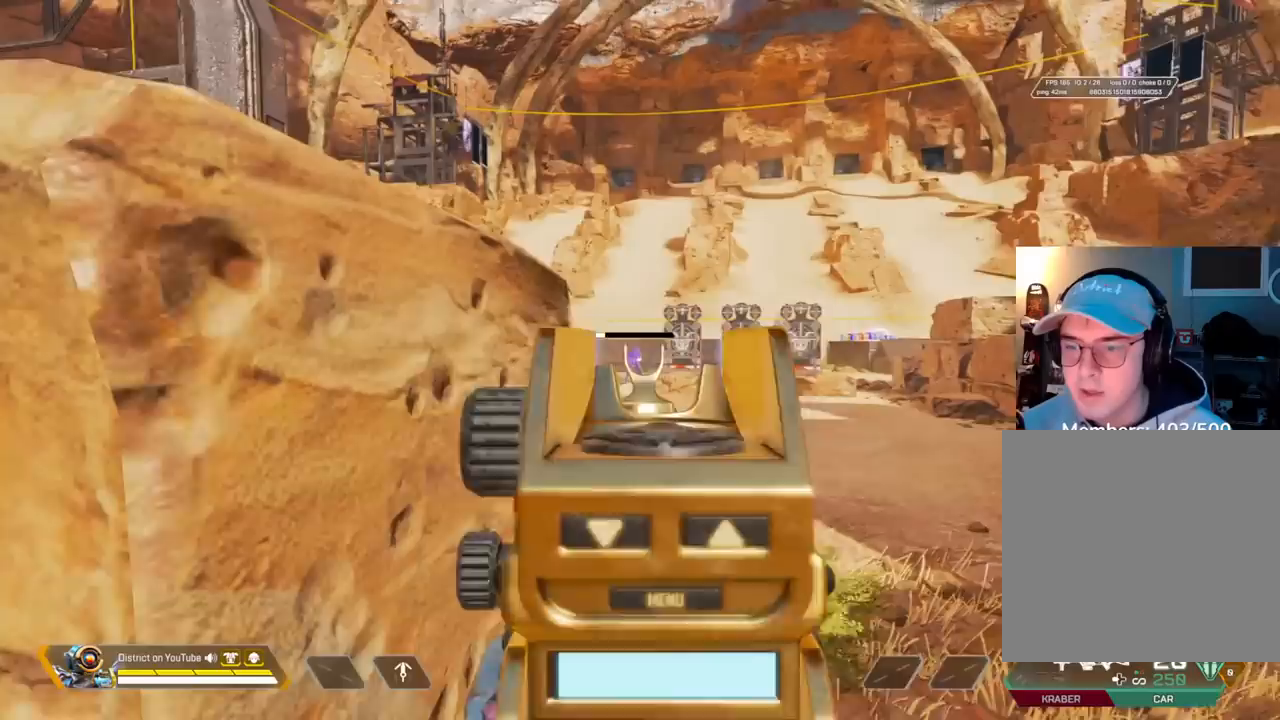
{"buttons": [], "left_stick": "center", "right_stick": "center", "events": [[17, "R2", "down"], [167, "X", "down"], [383, "R2", "up"], [450, "L2", "up"], [500, "X", "up"]]}
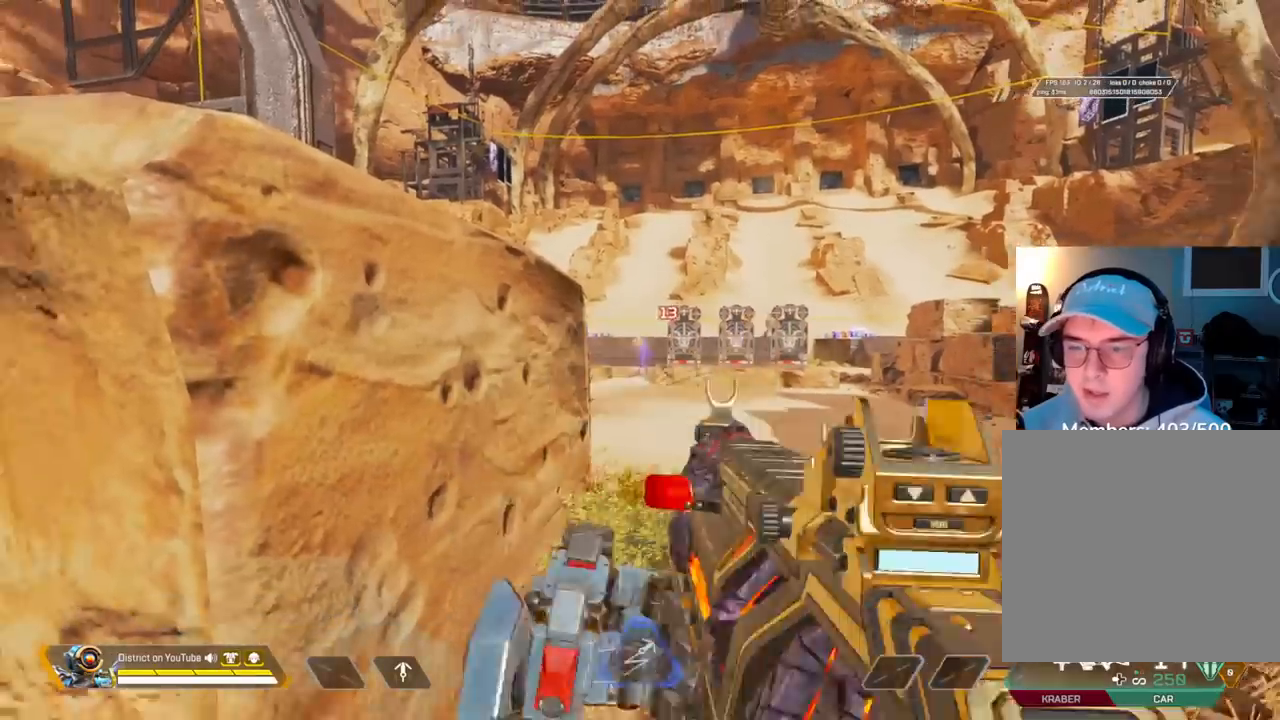
{"buttons": [], "left_stick": "center", "right_stick": "center", "events": []}
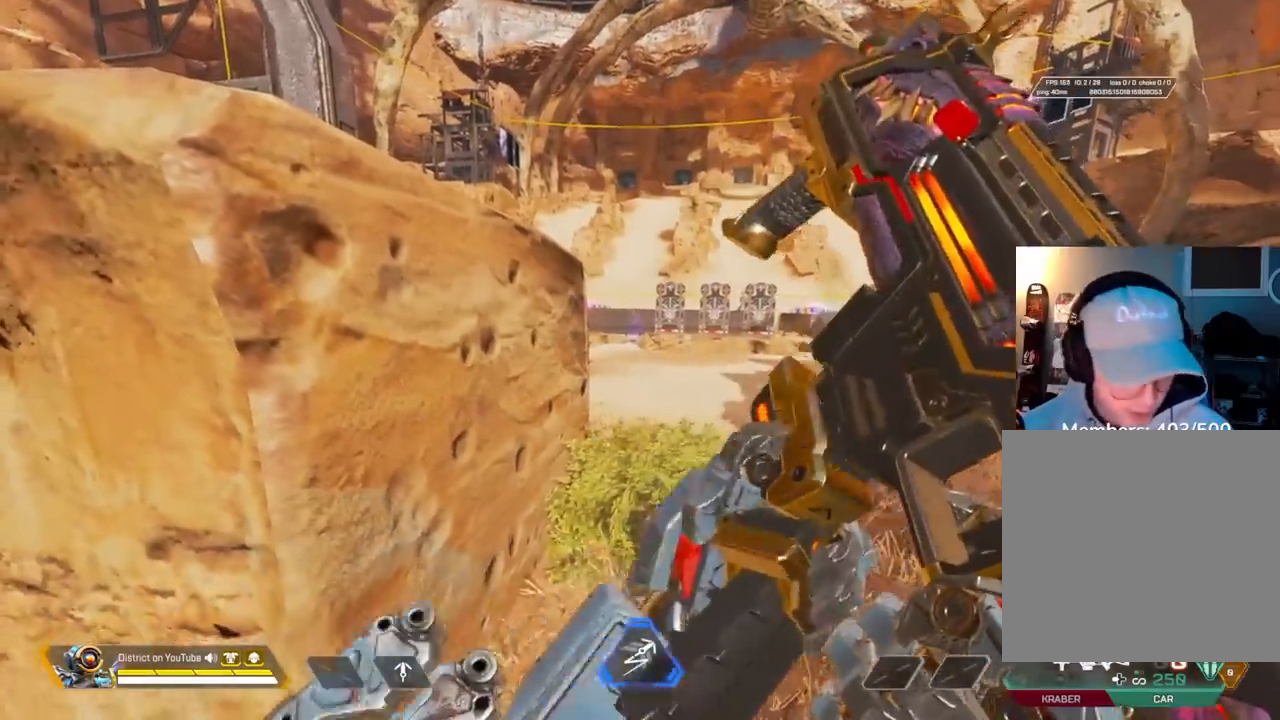
{"buttons": [], "left_stick": "center", "right_stick": "center", "events": []}
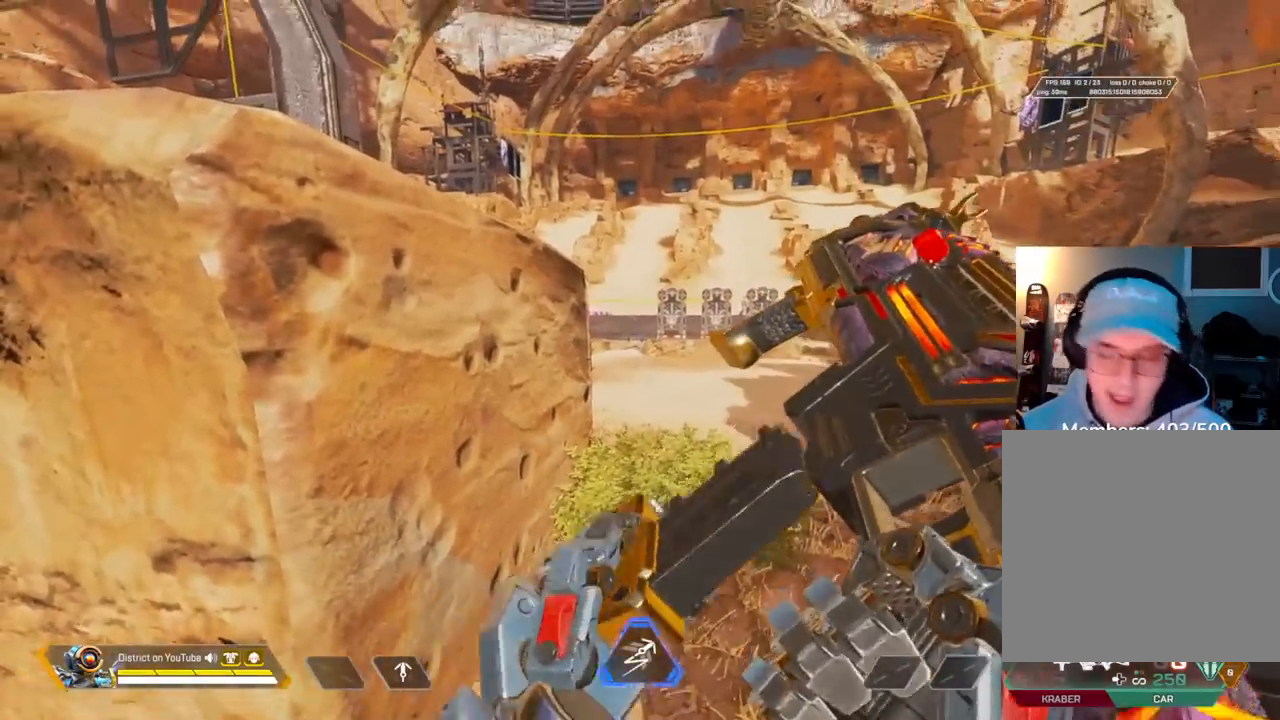
{"buttons": [], "left_stick": "center", "right_stick": "center", "events": [[83, "R3", "down"], [383, "R3", "up"]]}
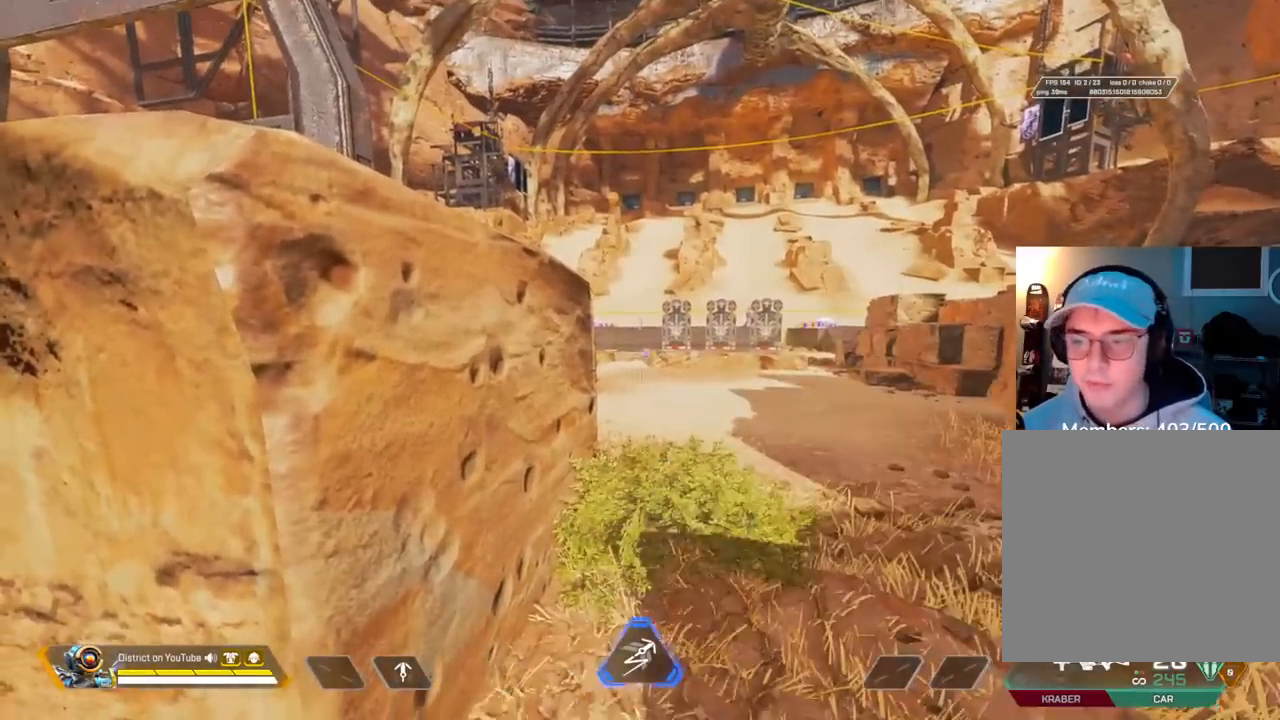
{"buttons": [], "left_stick": "up-right", "right_stick": "center", "events": [[233, "left_stick", "up-right"]]}
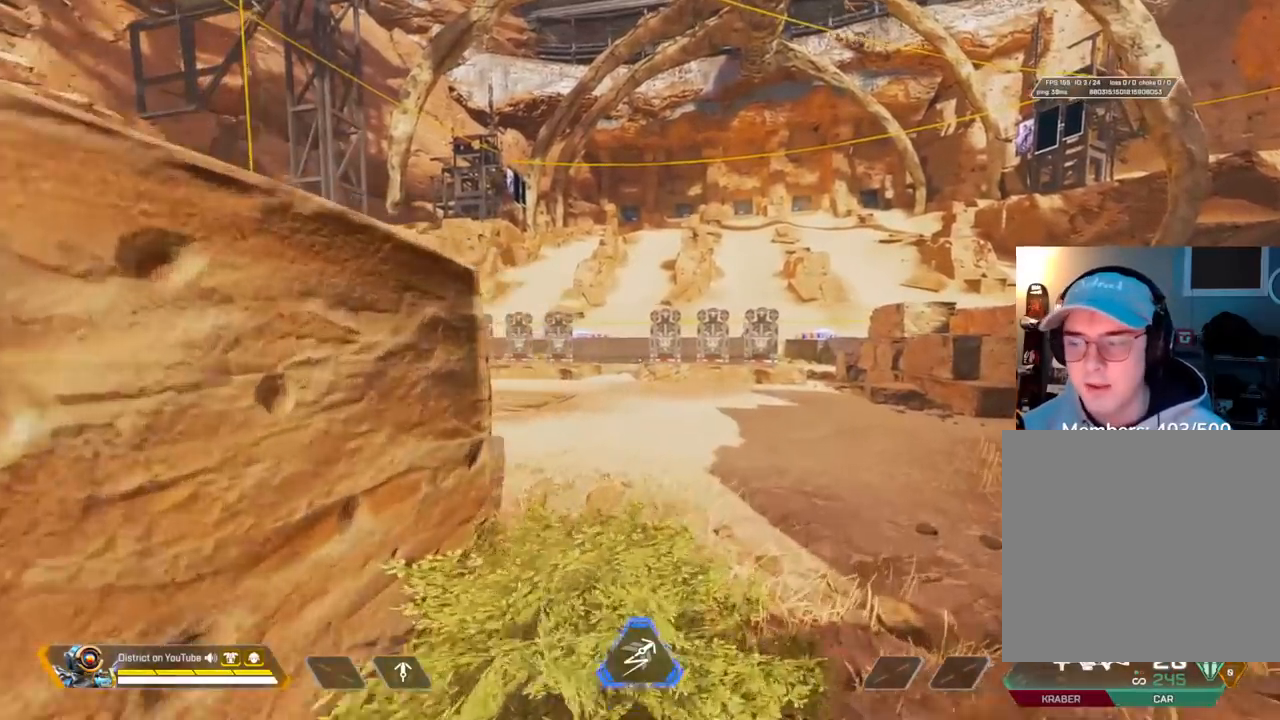
{"buttons": [], "left_stick": "up", "right_stick": "center", "events": [[17, "left_stick", "up"], [217, "right_stick", "left"], [433, "right_stick", "center"]]}
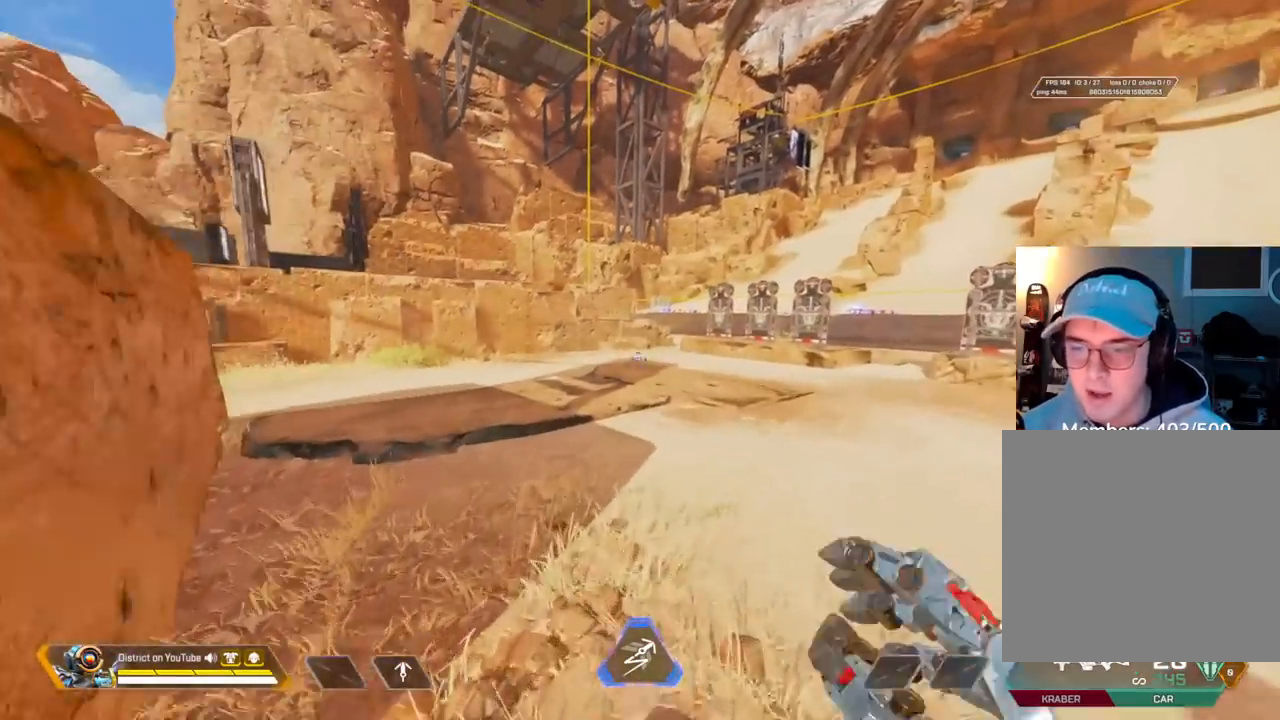
{"buttons": [], "left_stick": "up", "right_stick": "center", "events": []}
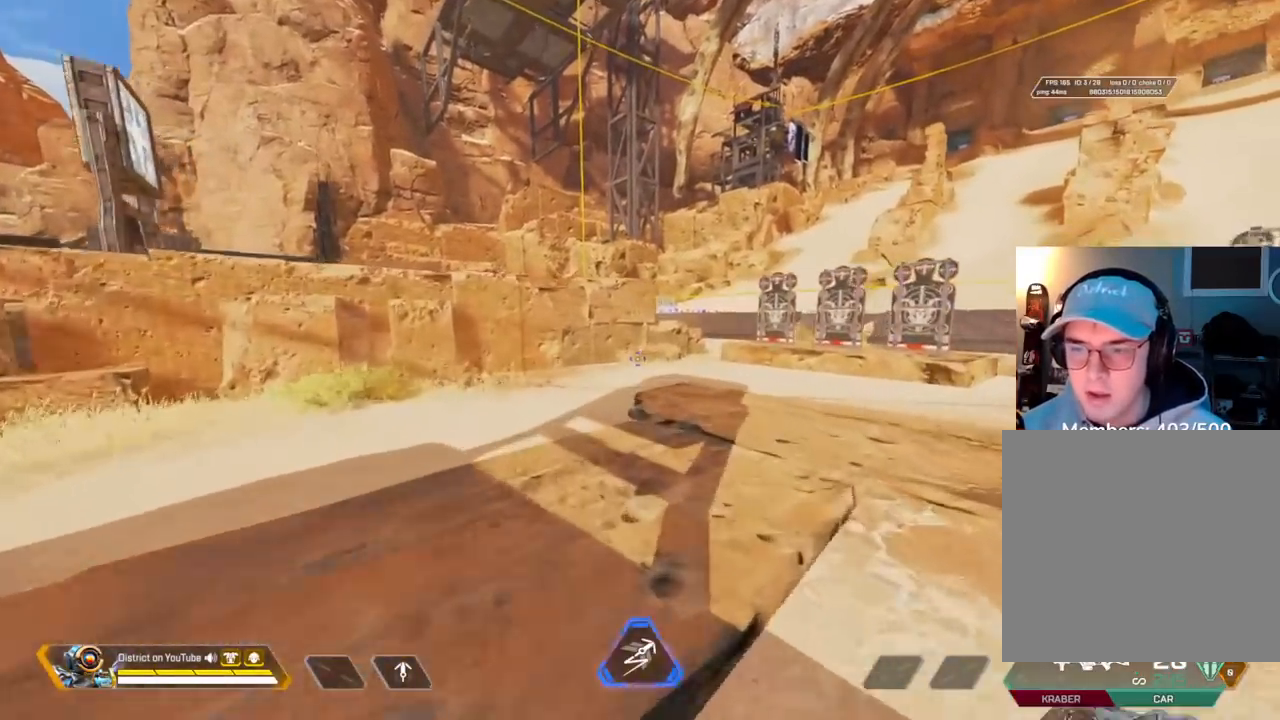
{"buttons": ["Y"], "left_stick": "up", "right_stick": "center", "events": [[417, "Y", "down"]]}
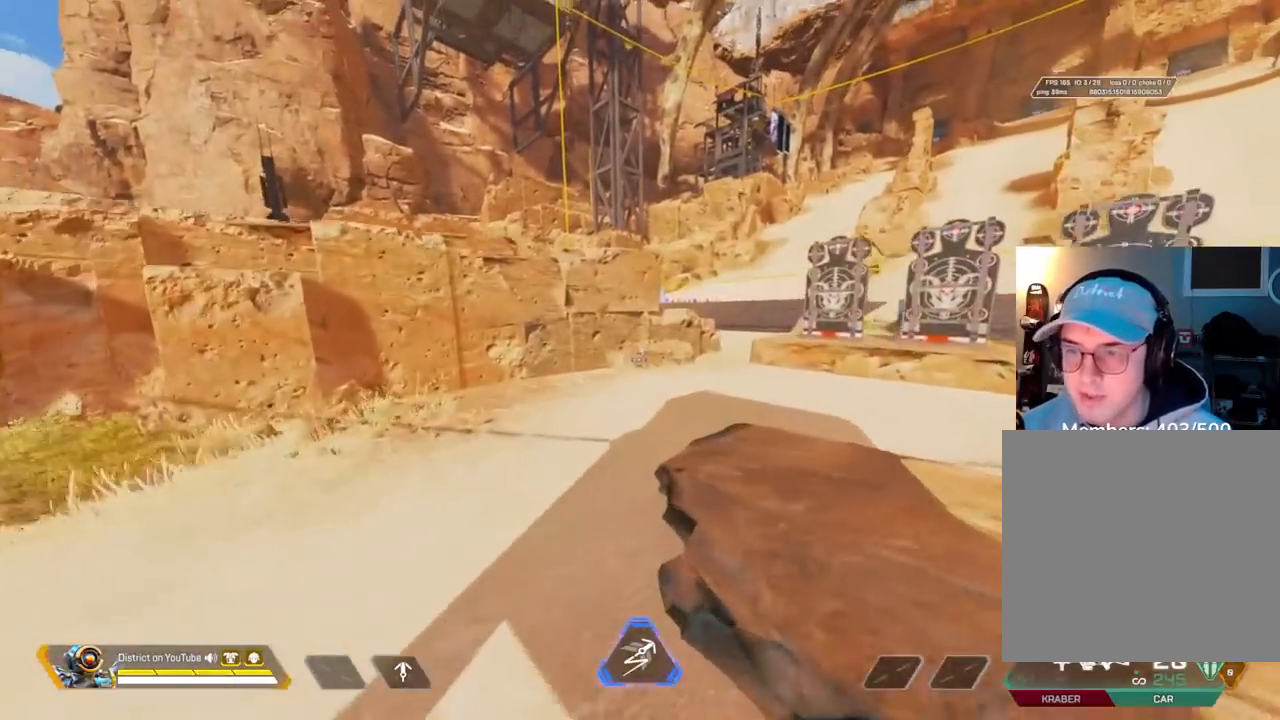
{"buttons": ["A"], "left_stick": "up-left", "right_stick": "left", "events": [[150, "left_stick", "up-left"], [417, "A", "down"], [500, "Y", "up"], [500, "right_stick", "left"]]}
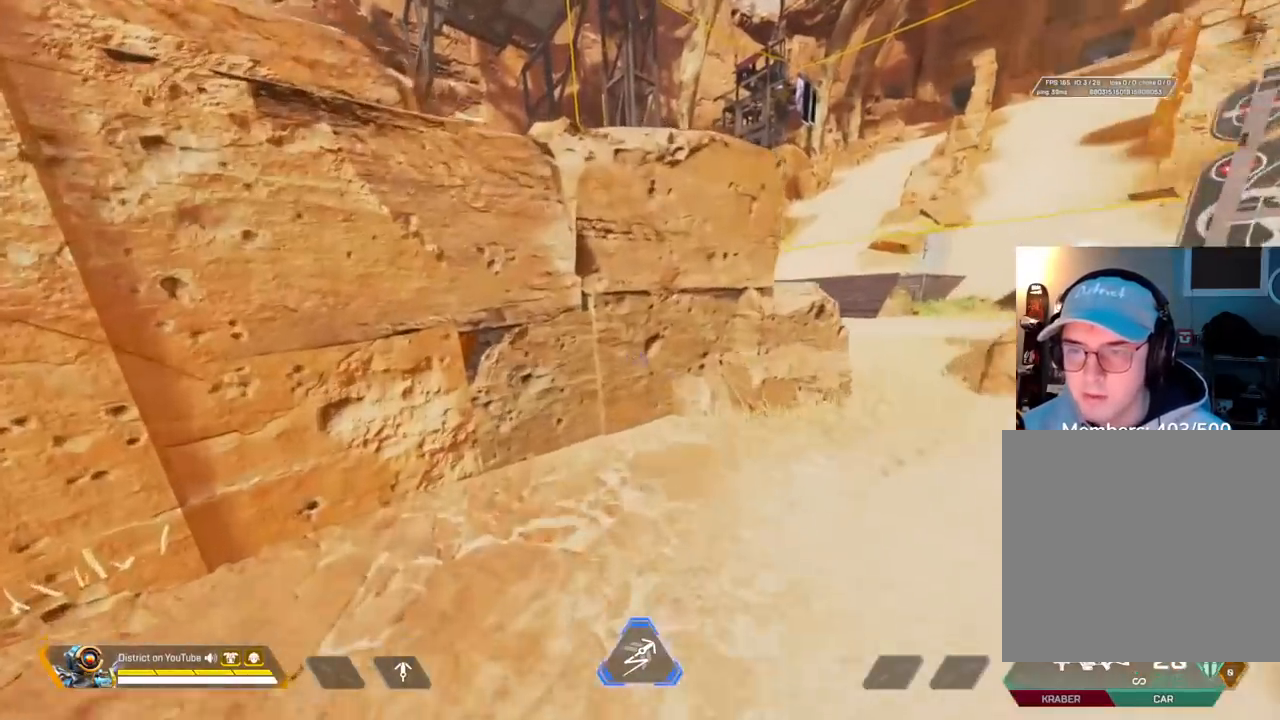
{"buttons": ["A", "L3"], "left_stick": "right", "right_stick": "right", "events": [[33, "A", "up"], [50, "left_stick", "right"], [150, "right_stick", "center"], [250, "right_stick", "right"], [317, "A", "down"], [333, "L3", "down"]]}
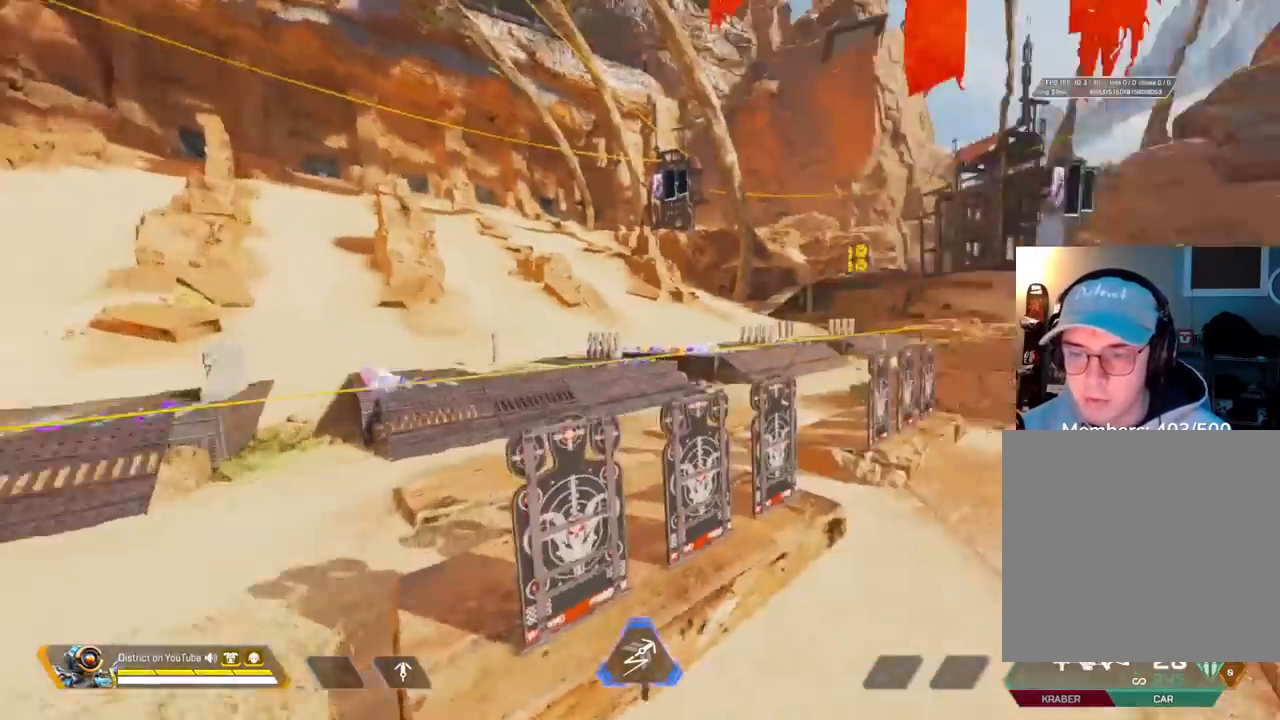
{"buttons": [], "left_stick": "center", "right_stick": "center", "events": [[167, "L3", "up"], [183, "right_stick", "center"], [200, "A", "up"], [333, "left_stick", "center"]]}
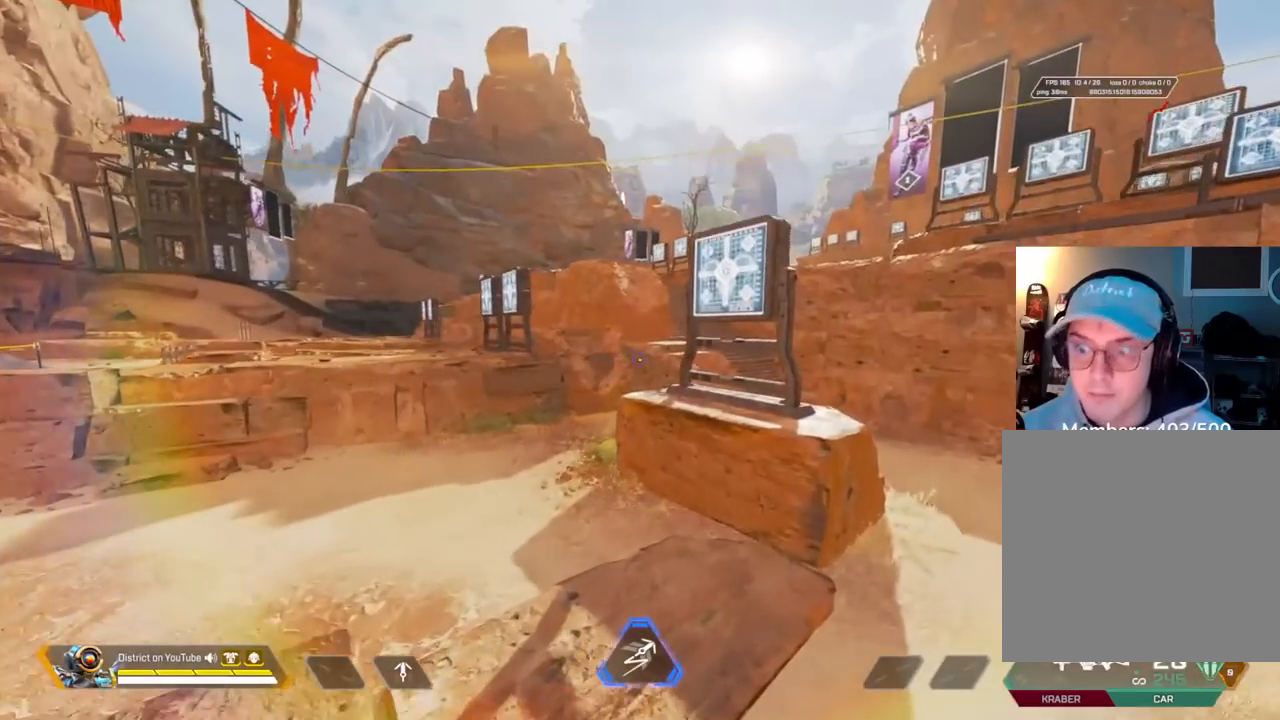
{"buttons": [], "left_stick": "center", "right_stick": "left", "events": [[383, "right_stick", "left"]]}
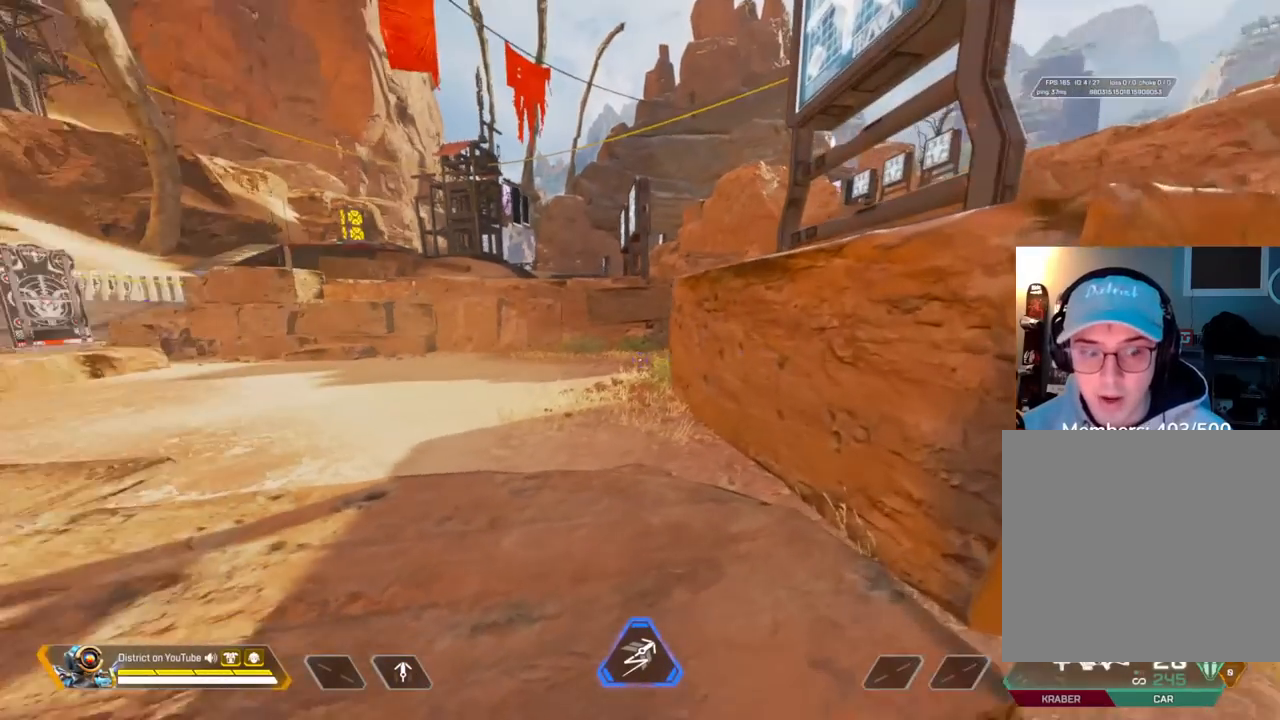
{"buttons": [], "left_stick": "center", "right_stick": "center", "events": [[17, "right_stick", "center"]]}
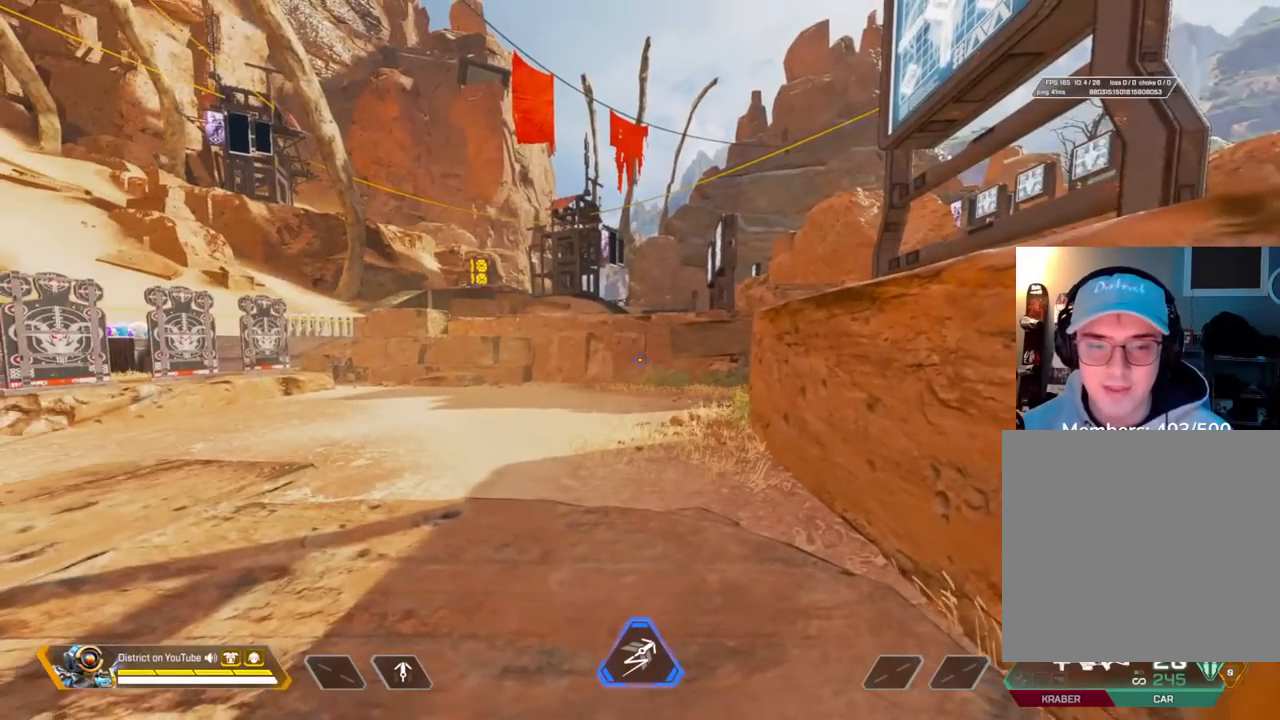
{"buttons": [], "left_stick": "up-right", "right_stick": "left", "events": [[383, "right_stick", "left"], [433, "left_stick", "up-right"]]}
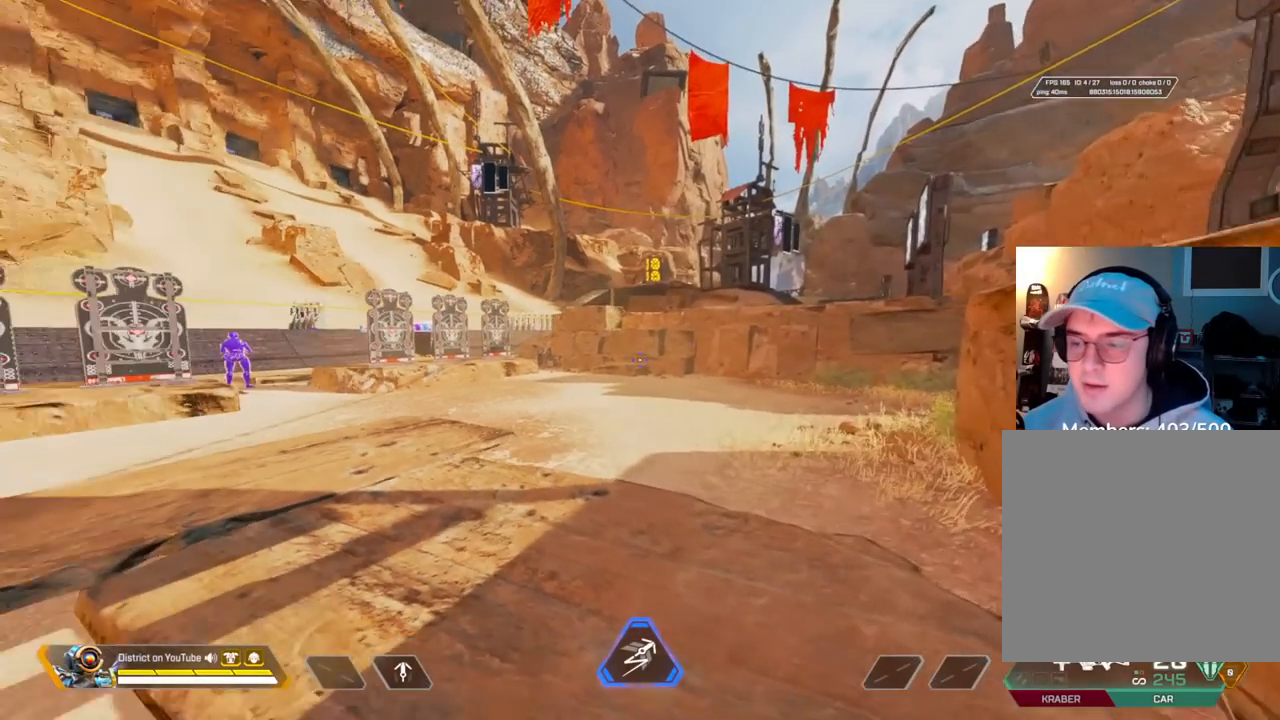
{"buttons": [], "left_stick": "center", "right_stick": "center", "events": [[50, "right_stick", "center"], [117, "left_stick", "center"]]}
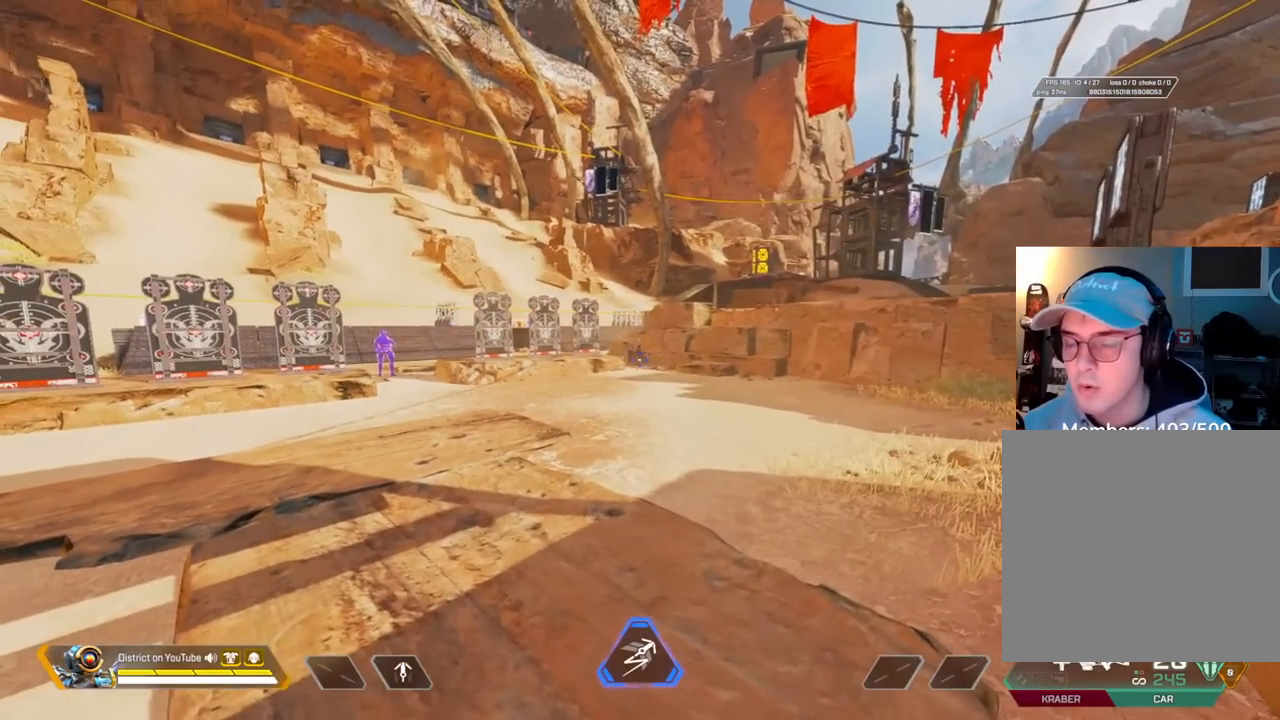
{"buttons": [], "left_stick": "center", "right_stick": "center", "events": []}
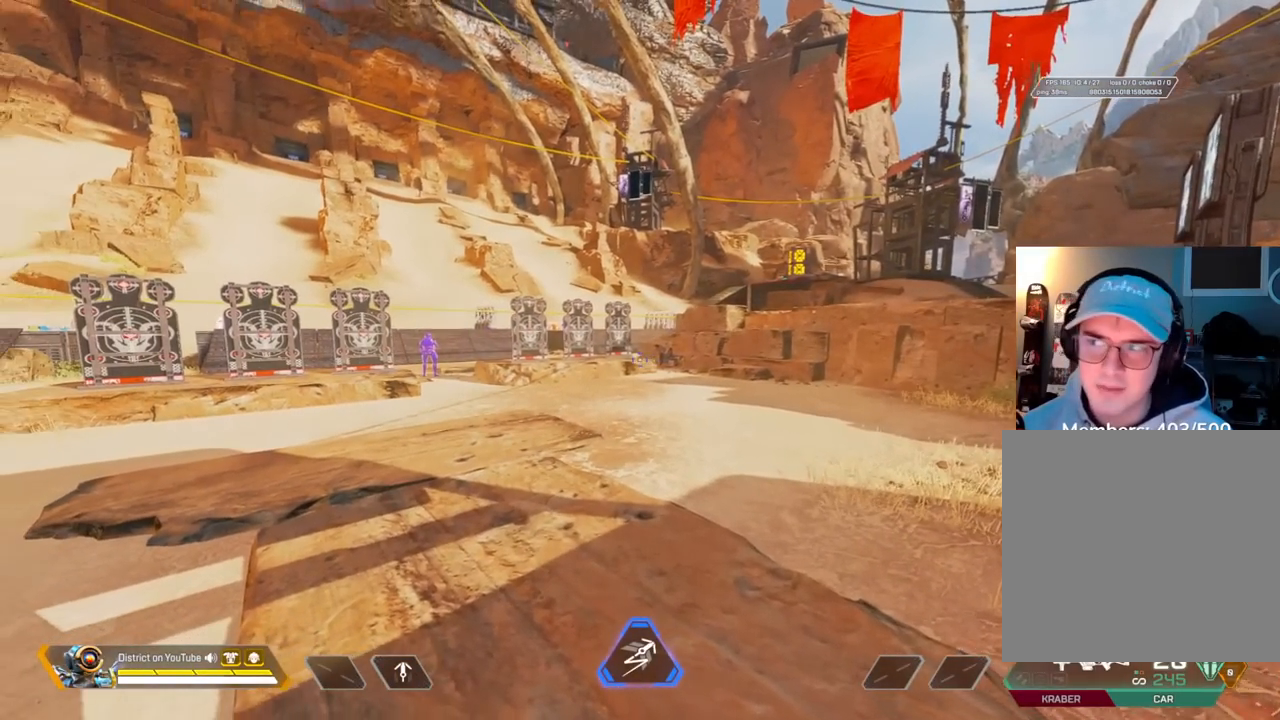
{"buttons": [], "left_stick": "center", "right_stick": "center", "events": []}
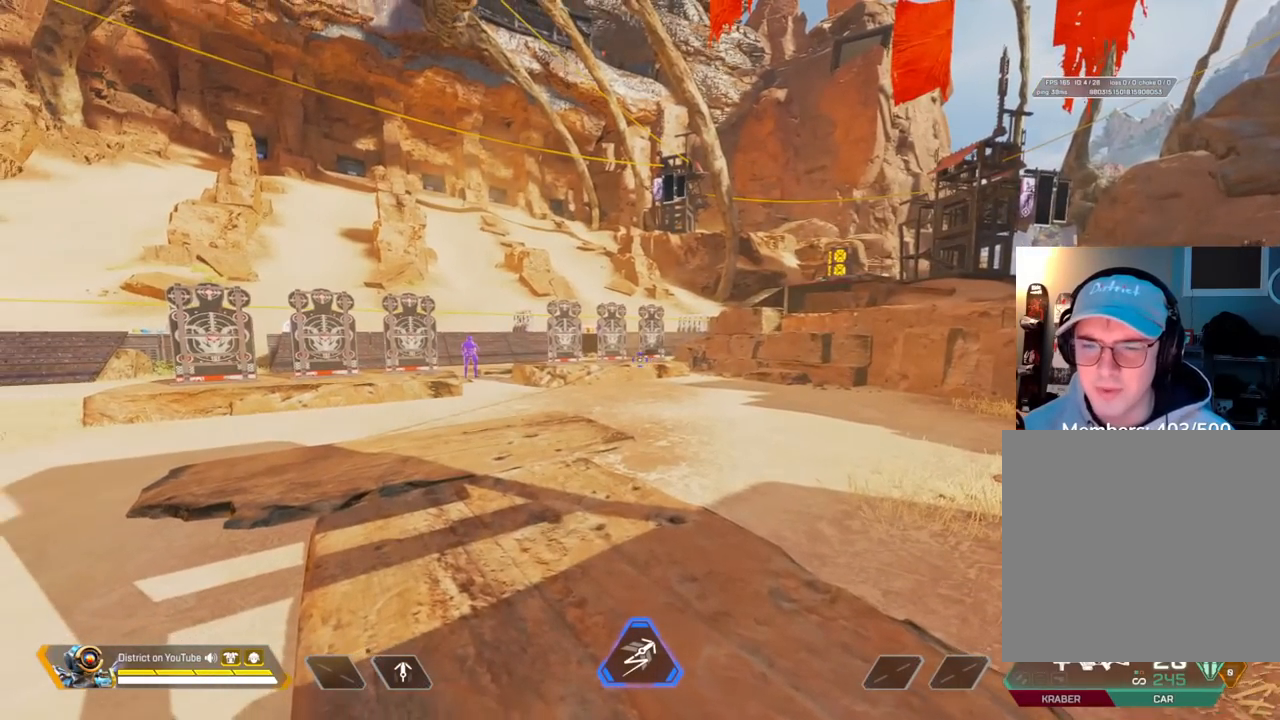
{"buttons": [], "left_stick": "center", "right_stick": "center", "events": []}
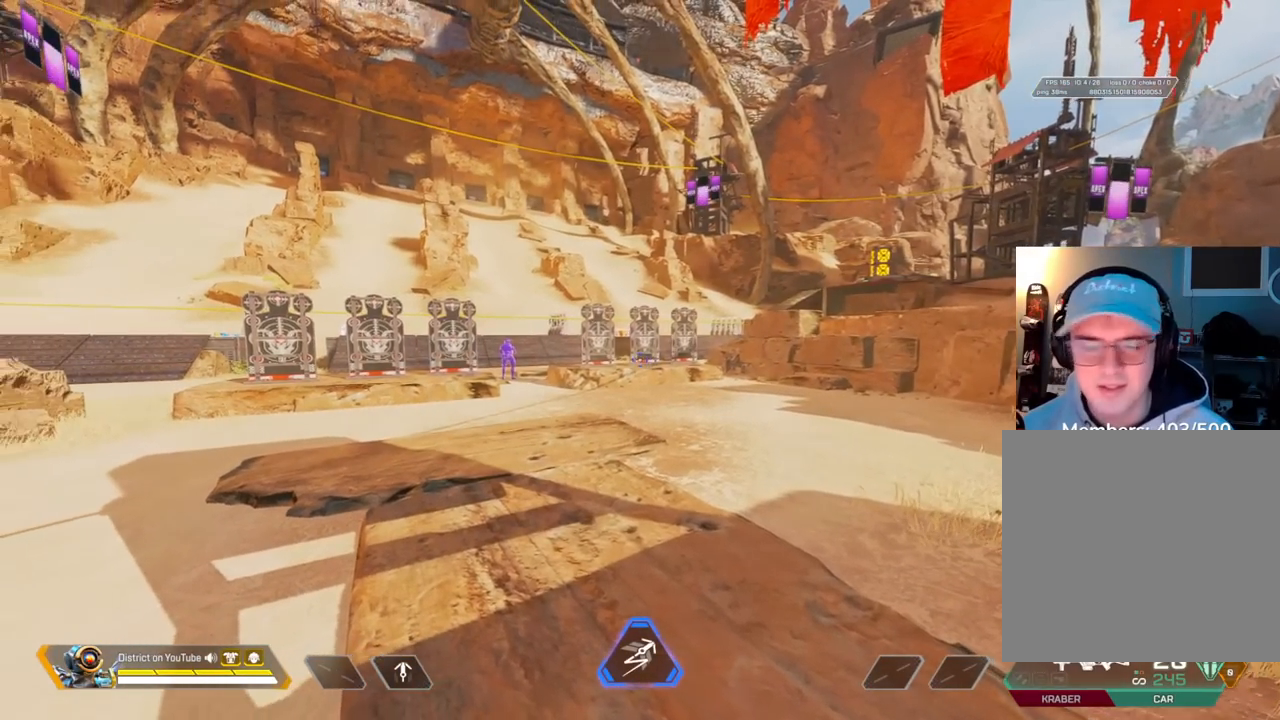
{"buttons": [], "left_stick": "center", "right_stick": "center", "events": []}
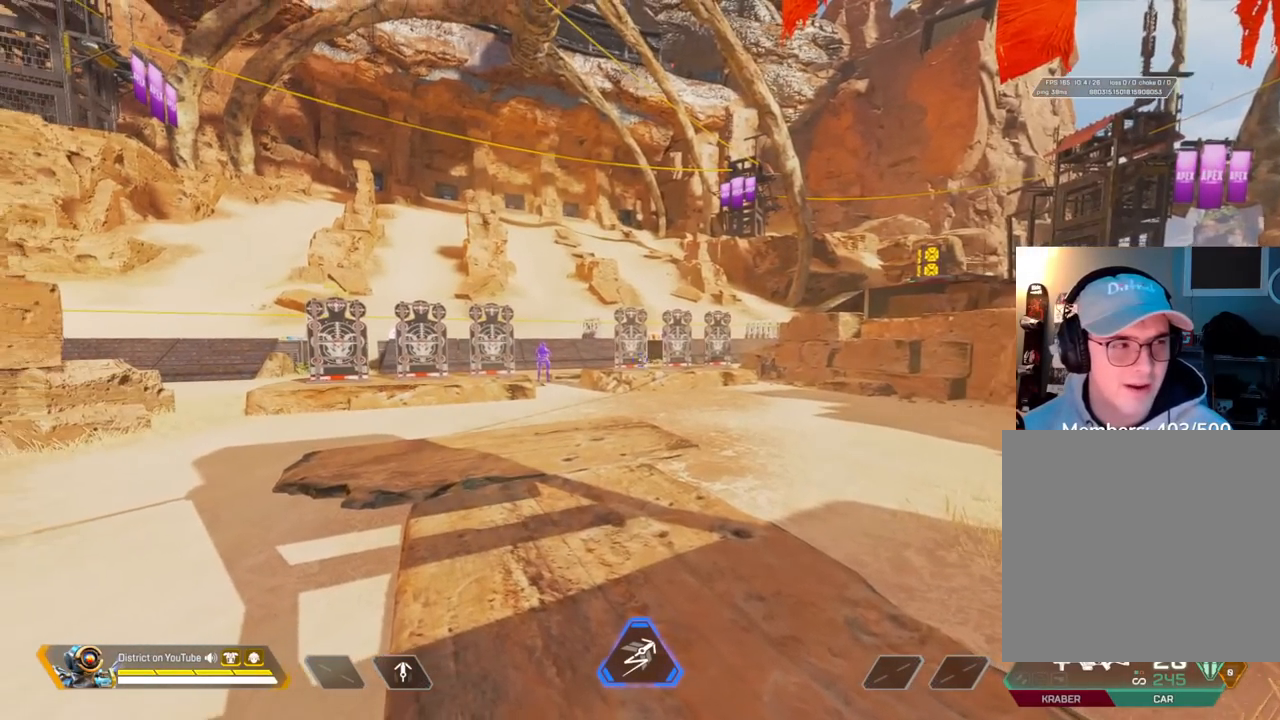
{"buttons": [], "left_stick": "center", "right_stick": "center", "events": []}
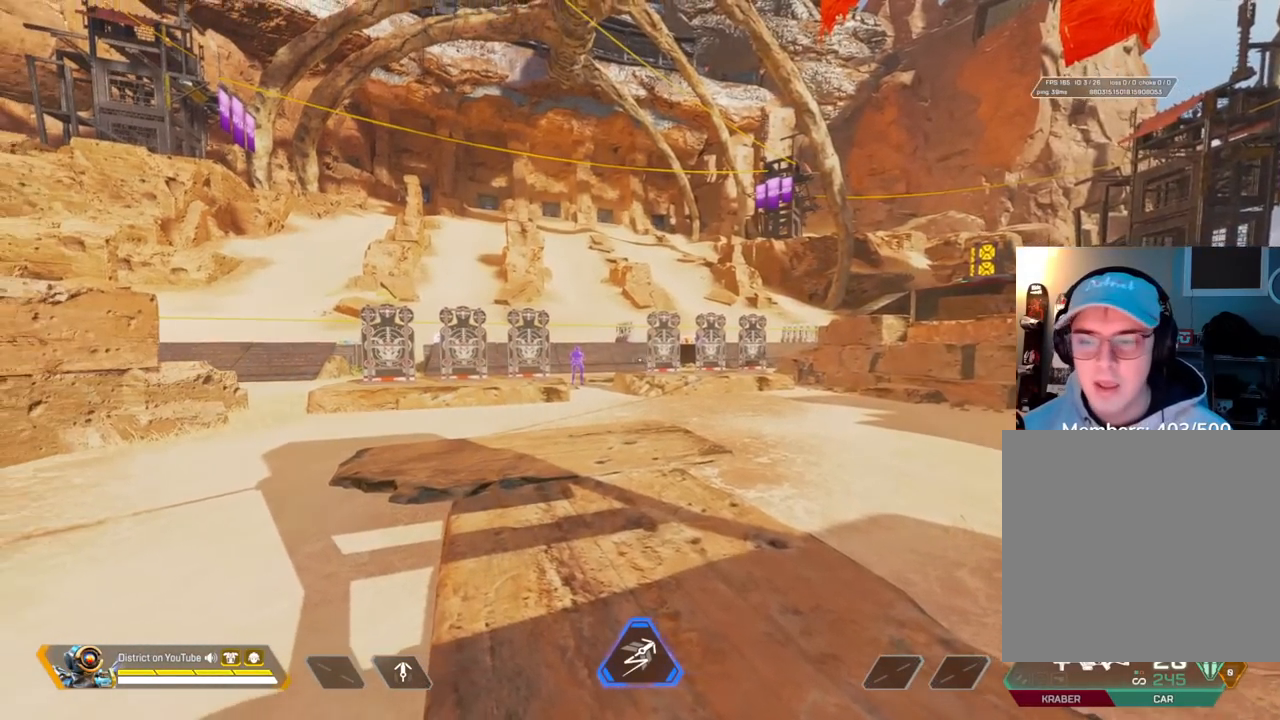
{"buttons": [], "left_stick": "center", "right_stick": "center", "events": [[33, "left_stick", "up-right"], [117, "left_stick", "right"], [300, "left_stick", "center"]]}